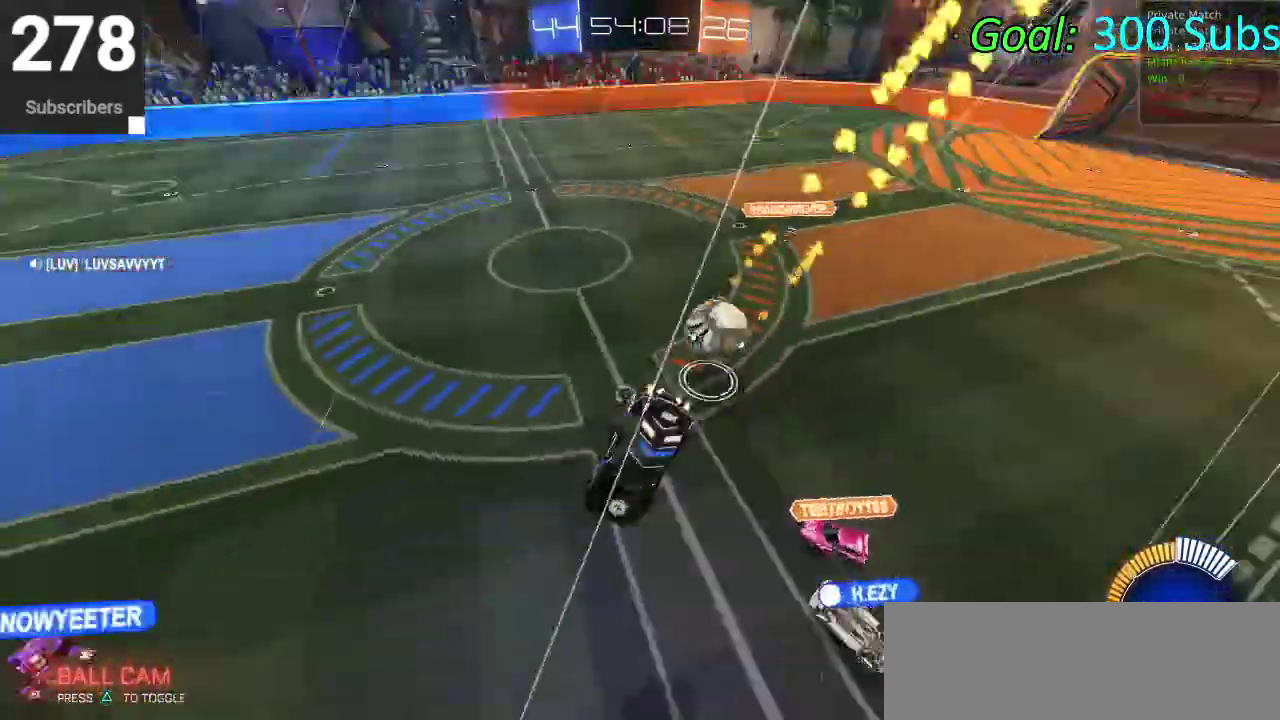
Gameplay with a controller (PlayStation layout); each line is a JSON object with the inputs held at the frame after it. "events" lists button and stick changes between this image and that frame as [ms after this image, input, new state], when the widget could be followed in between. Not read: L1 R1.
{"buttons": ["CIRCLE", "R2"], "left_stick": "up-right", "right_stick": "center", "events": [[500, "left_stick", "up-right"]]}
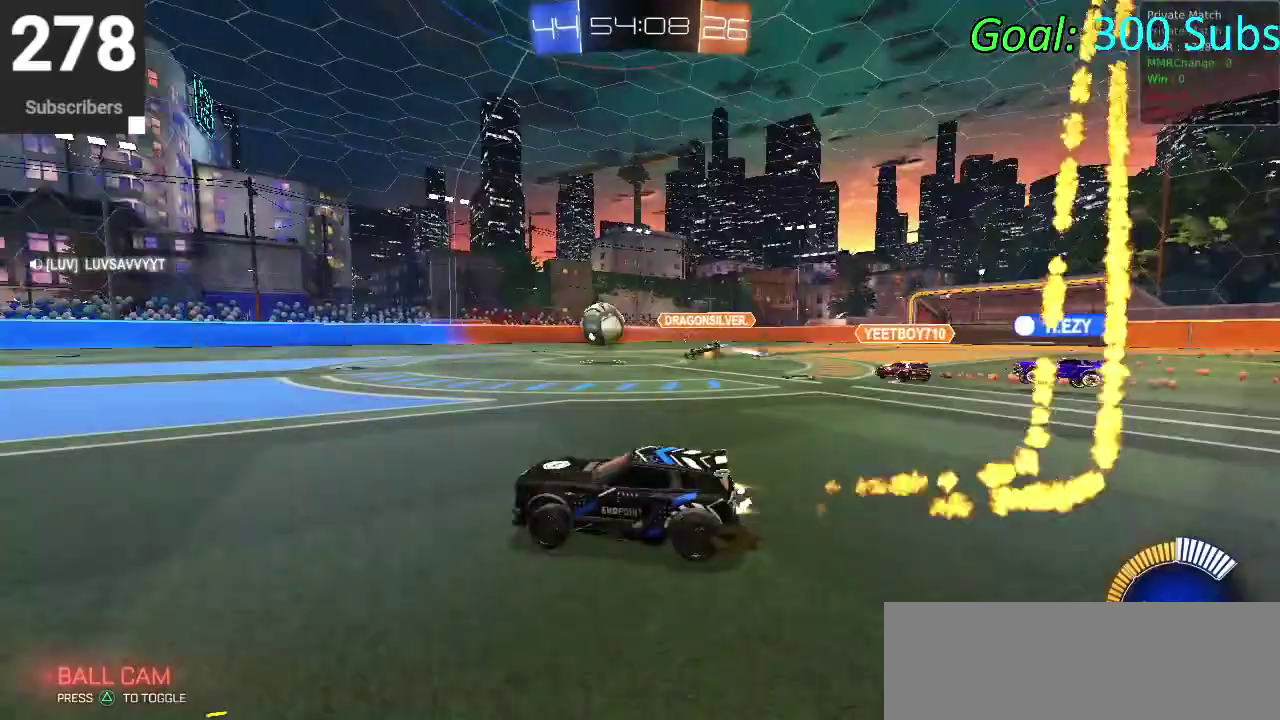
{"buttons": ["CIRCLE", "R2"], "left_stick": "left", "right_stick": "center", "events": [[250, "left_stick", "left"]]}
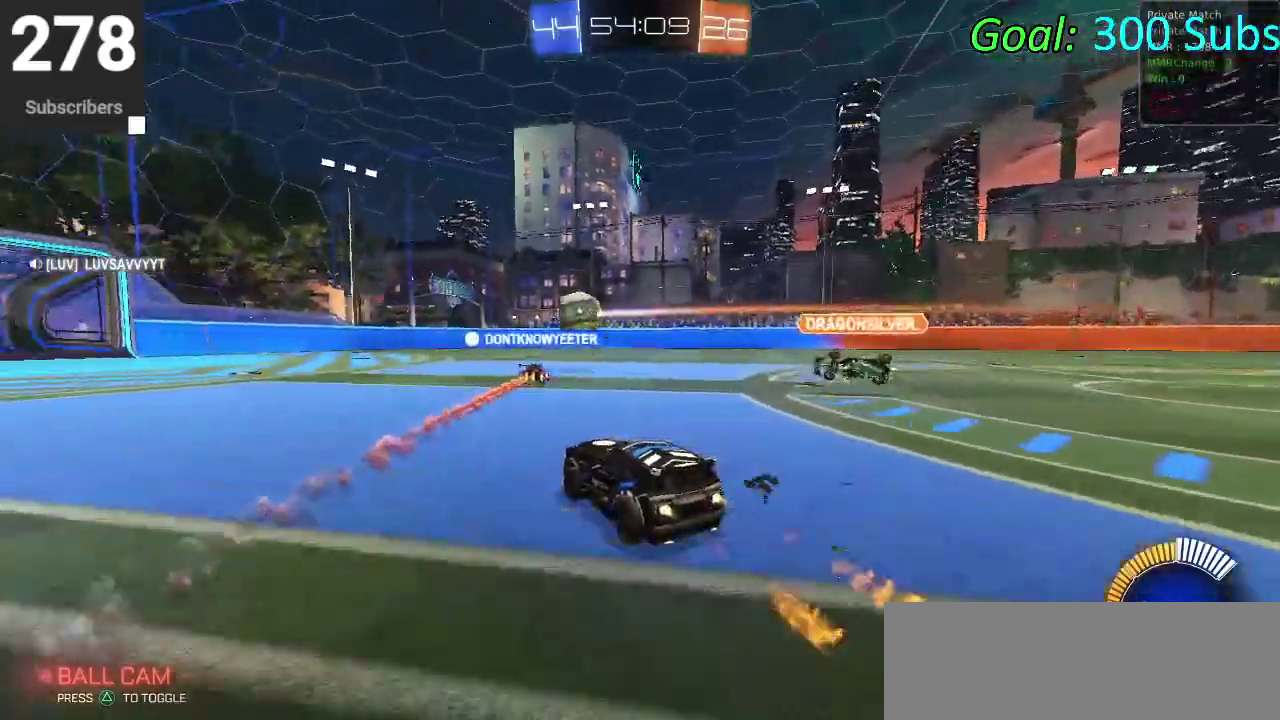
{"buttons": ["CIRCLE", "R2"], "left_stick": "center", "right_stick": "center", "events": [[33, "left_stick", "center"]]}
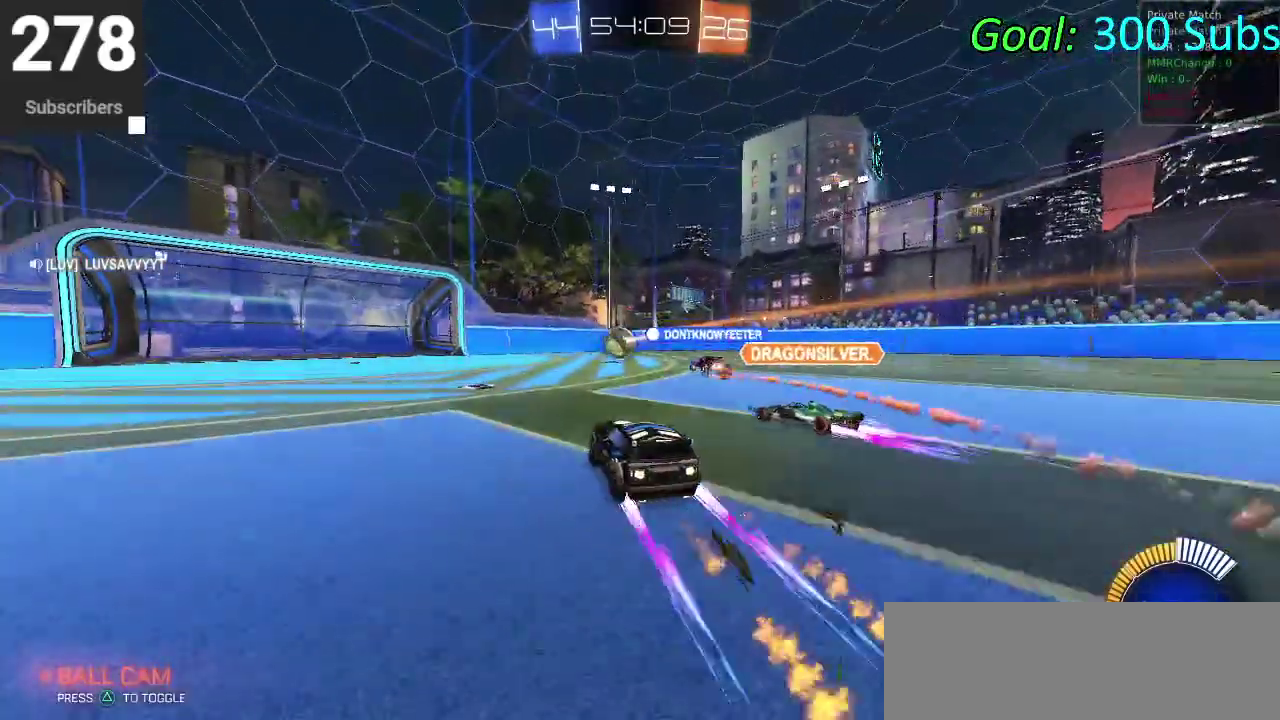
{"buttons": ["CIRCLE", "R2"], "left_stick": "up-right", "right_stick": "center", "events": [[33, "left_stick", "up-right"]]}
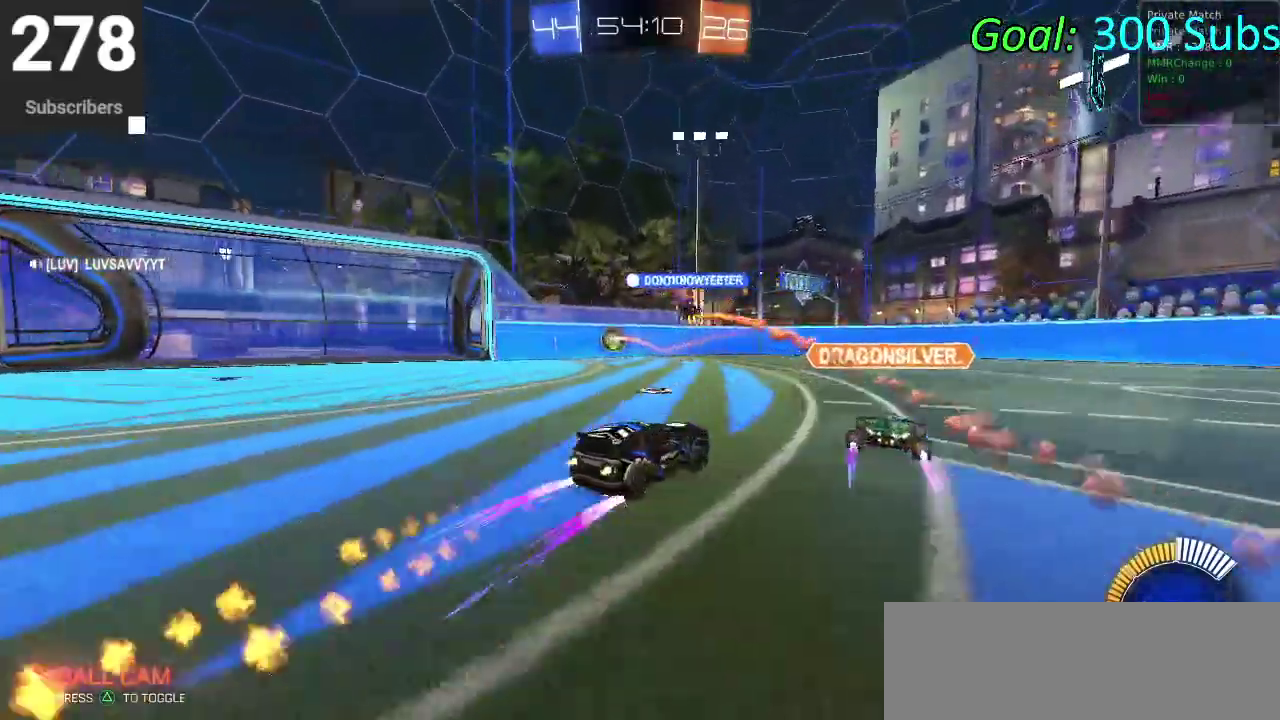
{"buttons": ["CIRCLE", "R2"], "left_stick": "left", "right_stick": "center", "events": [[167, "left_stick", "center"], [217, "left_stick", "left"], [267, "left_stick", "center"], [317, "left_stick", "left"]]}
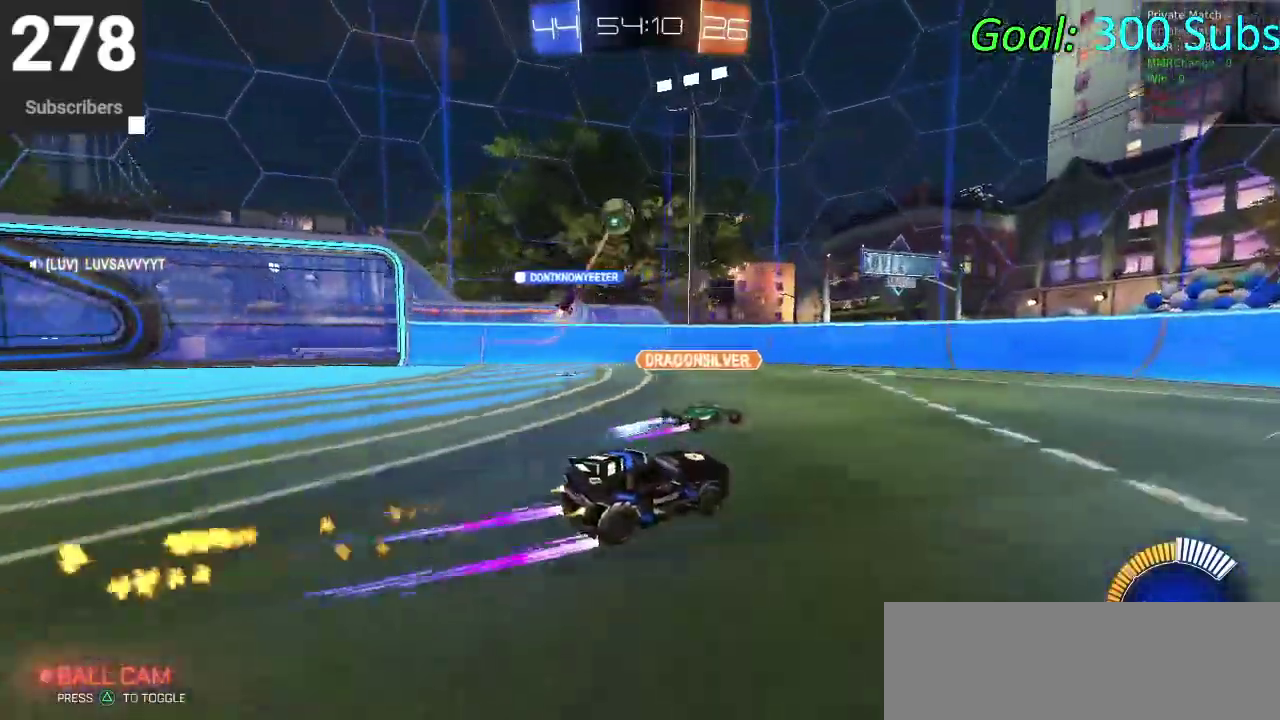
{"buttons": ["CIRCLE", "R2"], "left_stick": "right", "right_stick": "center"}
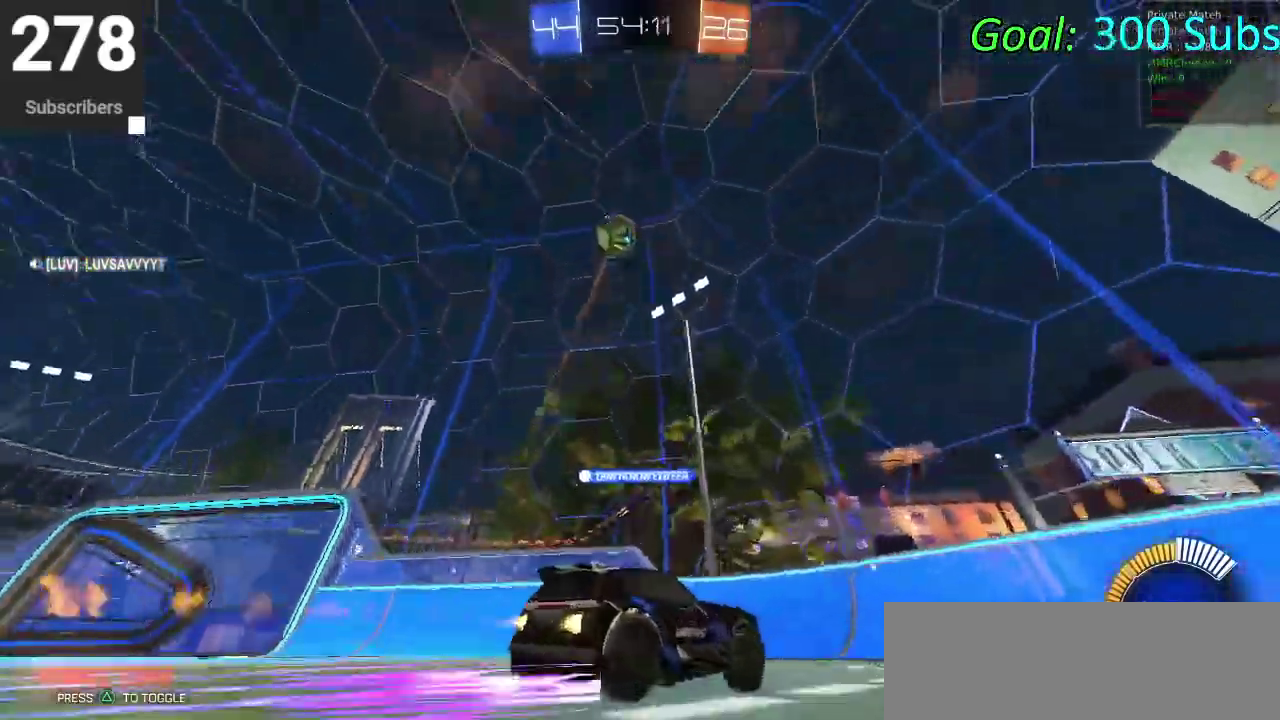
{"buttons": ["CIRCLE", "R2"], "left_stick": "right", "right_stick": "center"}
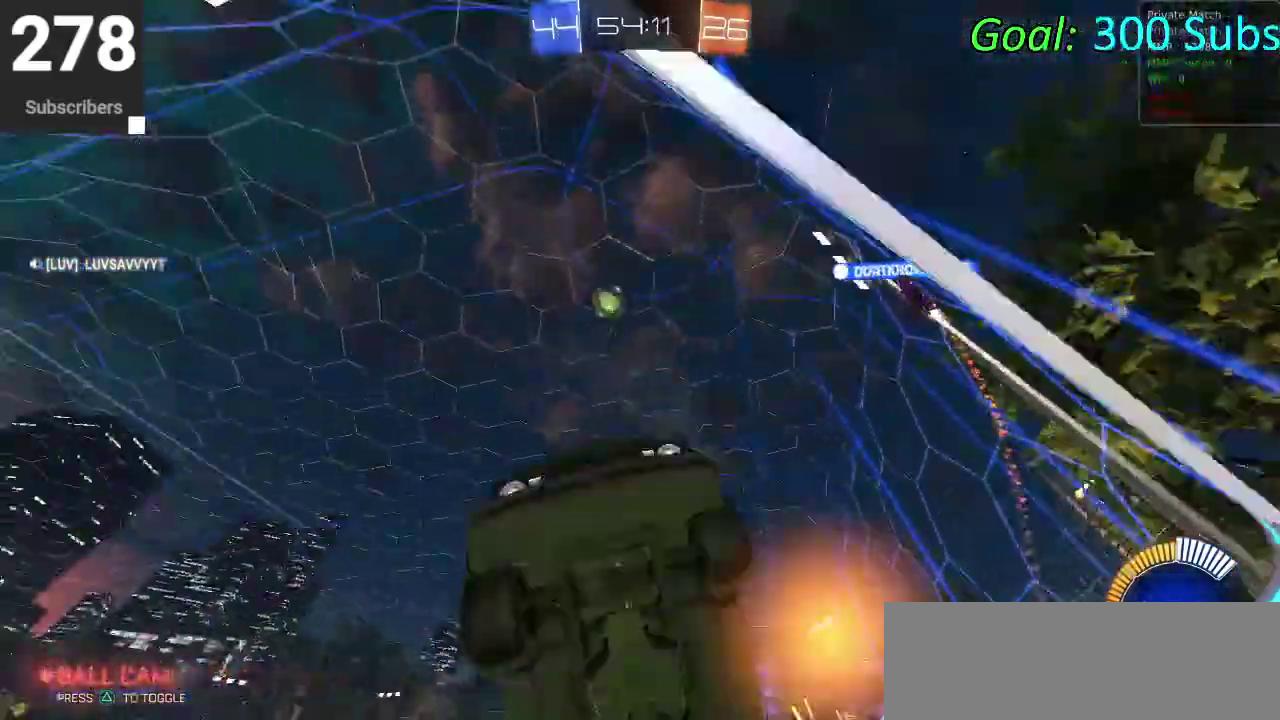
{"buttons": ["L2"], "left_stick": "down-left", "right_stick": "center", "events": [[117, "left_stick", "up-right"], [267, "CIRCLE", "up"], [300, "left_stick", "center"], [400, "left_stick", "down-left"], [467, "L2", "down"], [467, "R2", "up"]]}
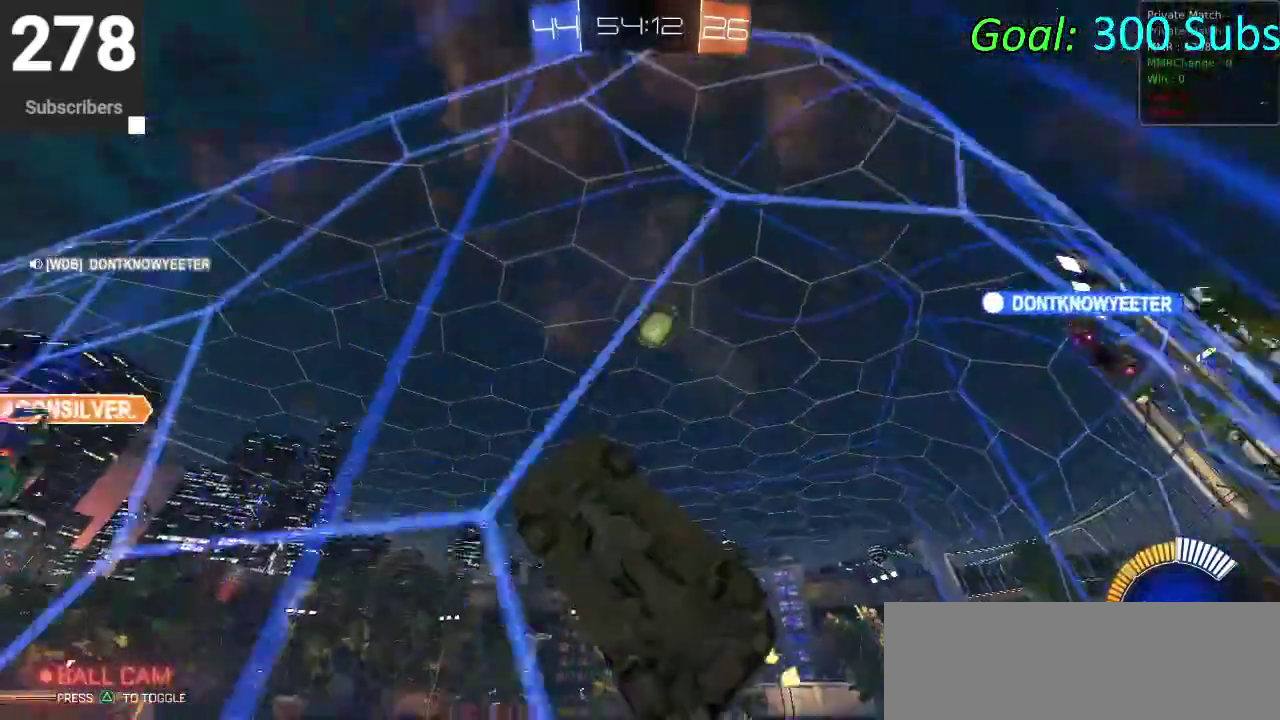
{"buttons": ["SQUARE", "R2"], "left_stick": "right", "right_stick": "center", "events": [[117, "R2", "down"], [150, "left_stick", "right"], [167, "SQUARE", "down"], [183, "L2", "up"], [267, "SQUARE", "up"], [367, "SQUARE", "down"]]}
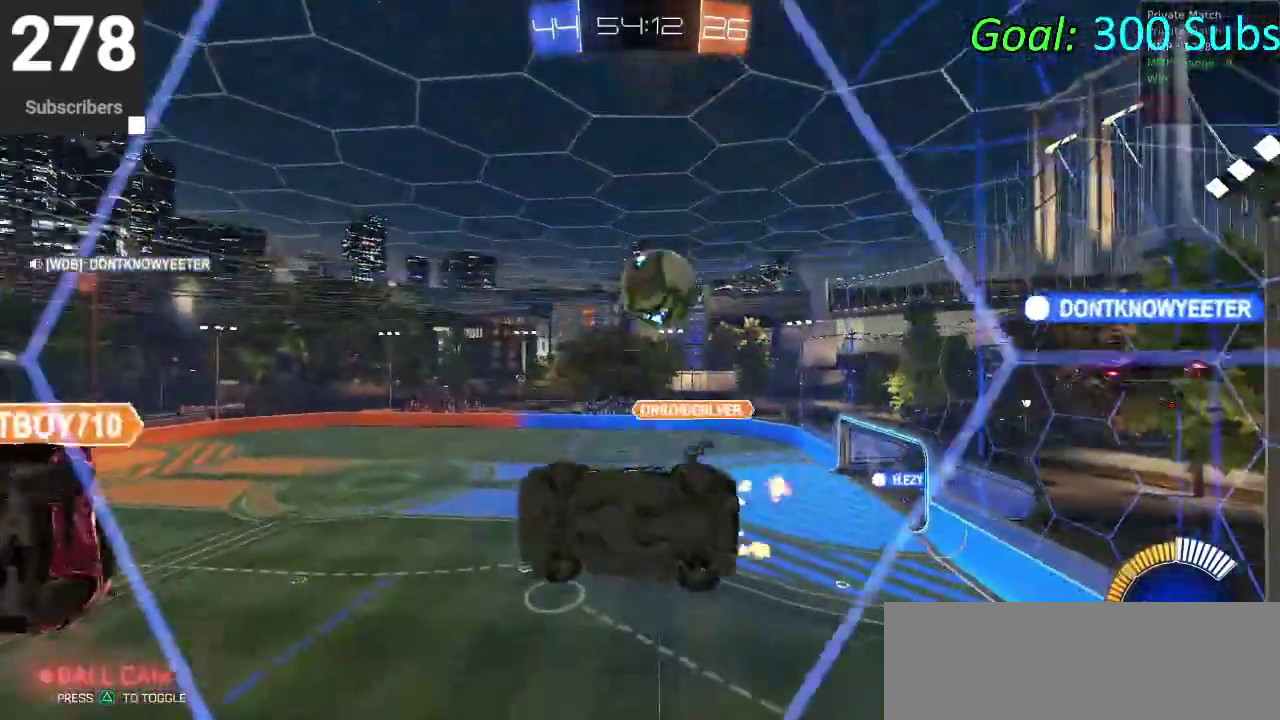
{"buttons": ["R2"], "left_stick": "center", "right_stick": "center", "events": [[17, "SQUARE", "up"], [383, "left_stick", "up-right"], [500, "left_stick", "center"]]}
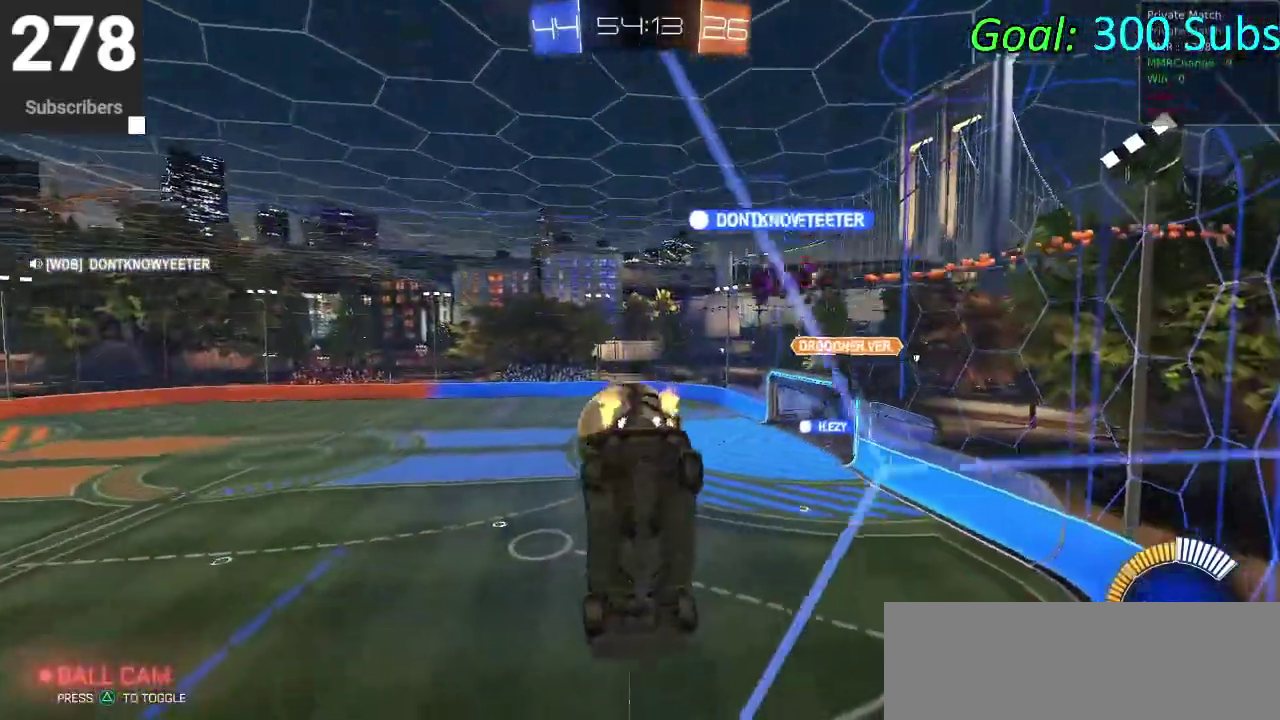
{"buttons": ["CIRCLE", "R2"], "left_stick": "down-left", "right_stick": "center", "events": [[100, "CIRCLE", "down"], [100, "left_stick", "left"], [500, "left_stick", "down-left"]]}
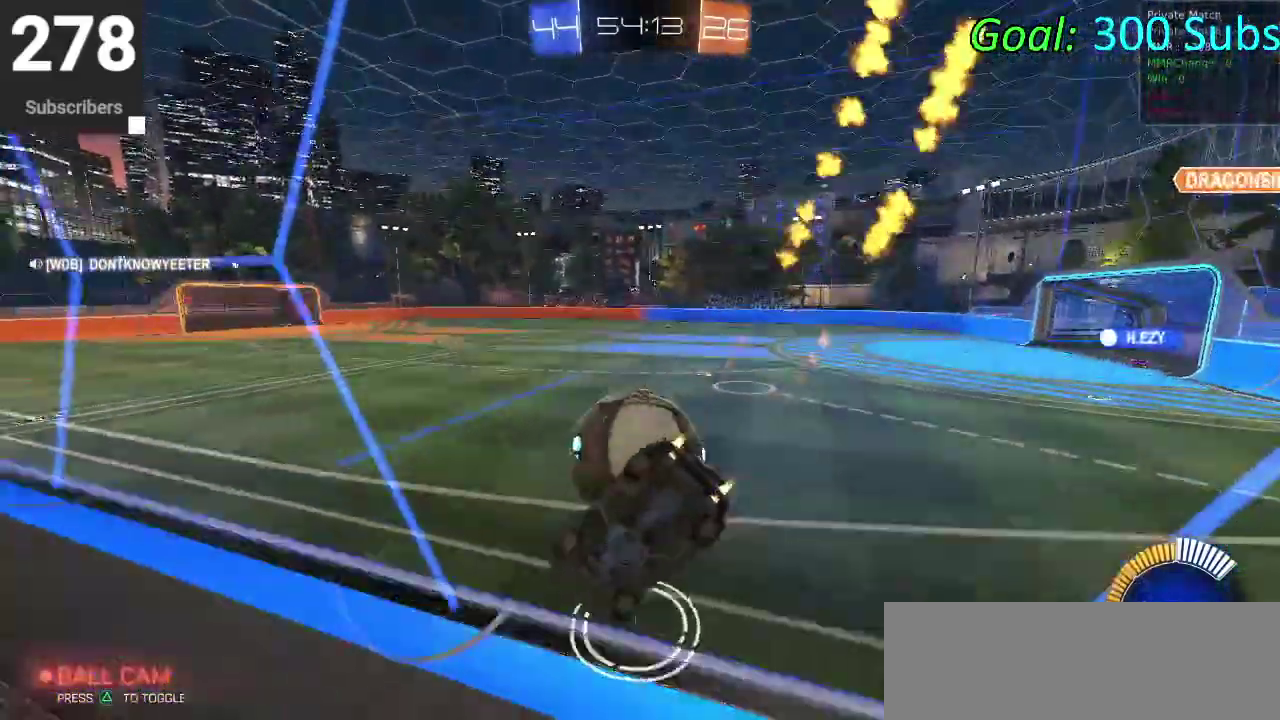
{"buttons": ["L2", "R2"], "left_stick": "center", "right_stick": "center", "events": [[67, "L2", "down"], [83, "CIRCLE", "up"], [100, "R2", "up"], [100, "left_stick", "center"], [500, "R2", "down"]]}
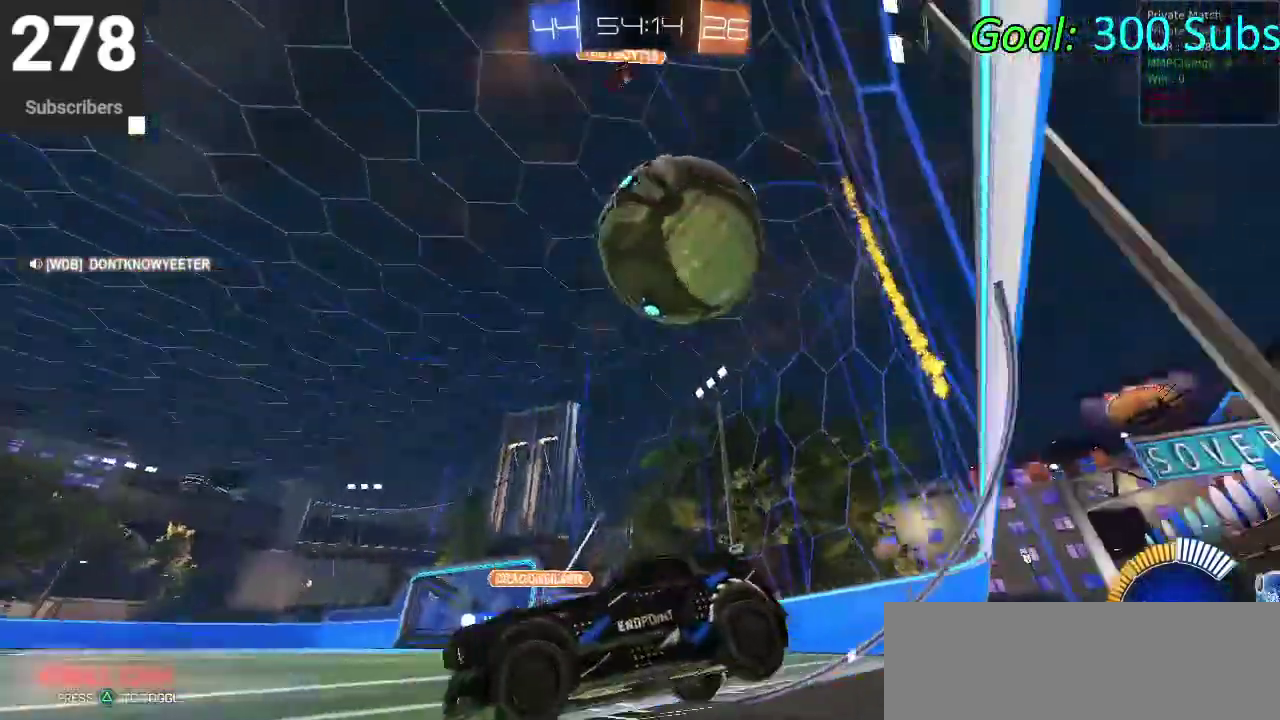
{"buttons": ["L2"], "left_stick": "center", "right_stick": "center", "events": [[400, "R2", "up"]]}
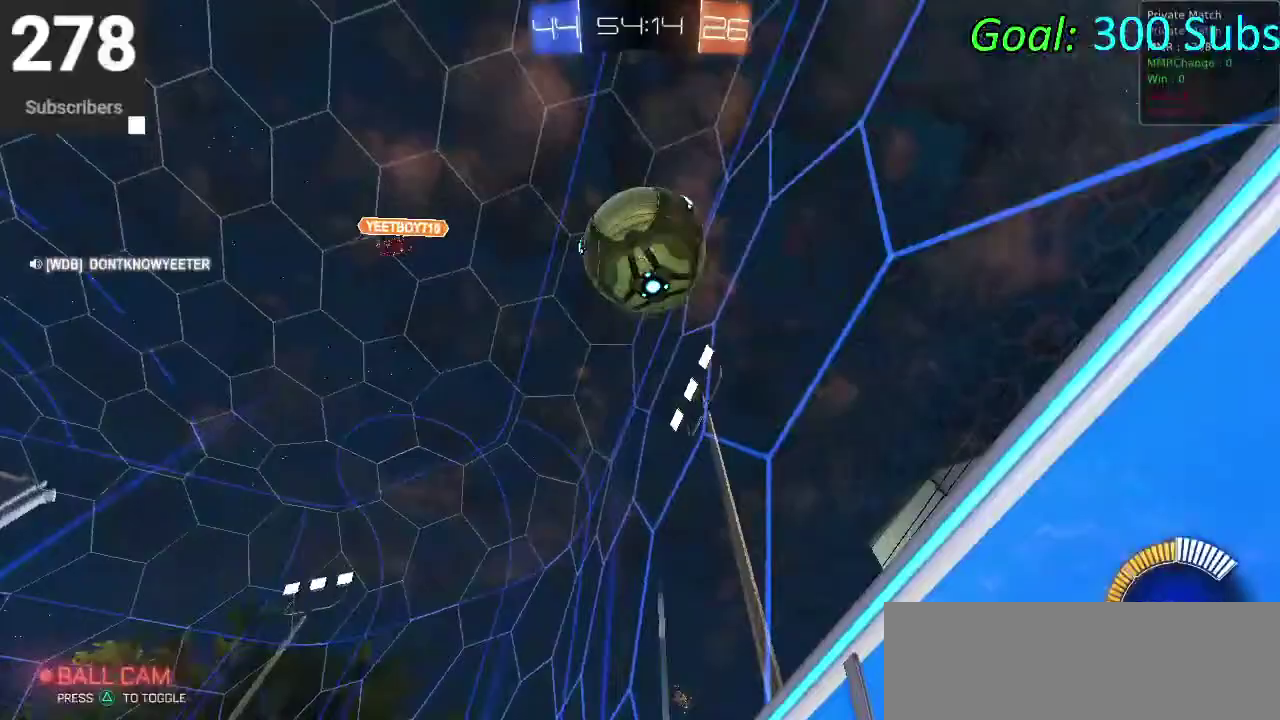
{"buttons": ["L2"], "left_stick": "left", "right_stick": "center", "events": [[500, "left_stick", "left"]]}
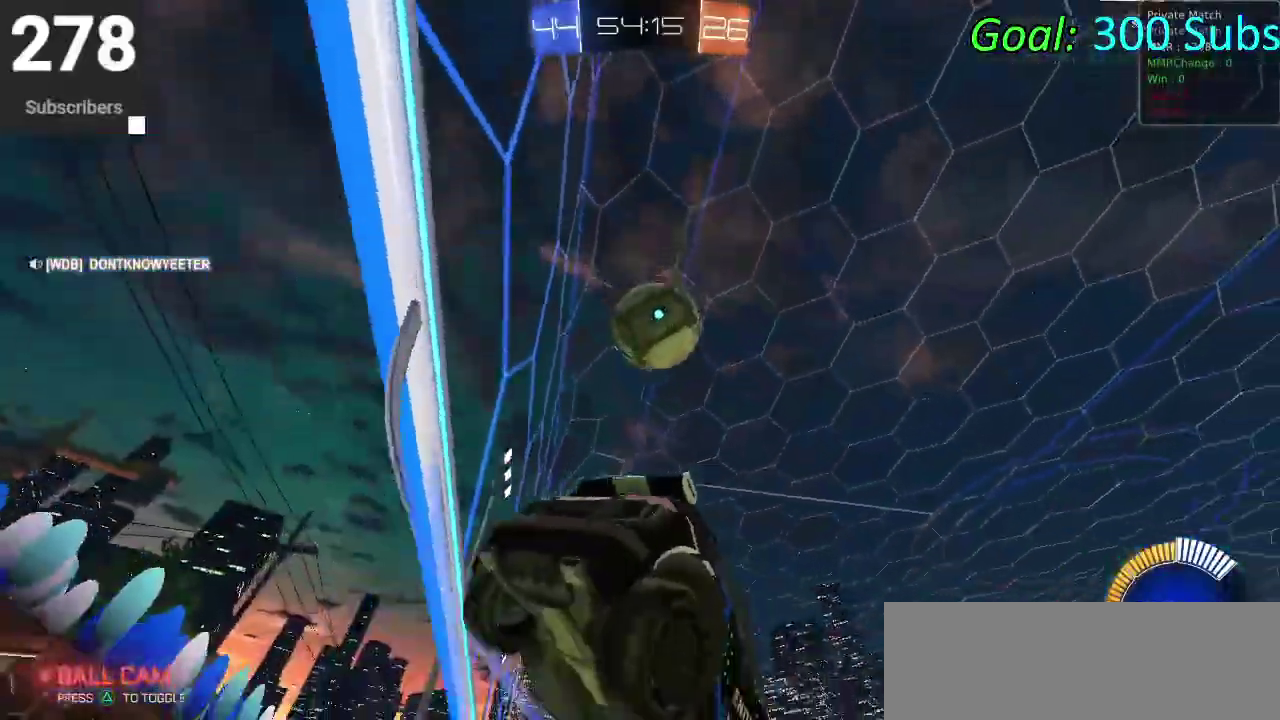
{"buttons": ["L2", "R2"], "left_stick": "right", "right_stick": "center", "events": [[117, "left_stick", "down-left"], [200, "left_stick", "center"], [400, "left_stick", "right"], [433, "R2", "down"]]}
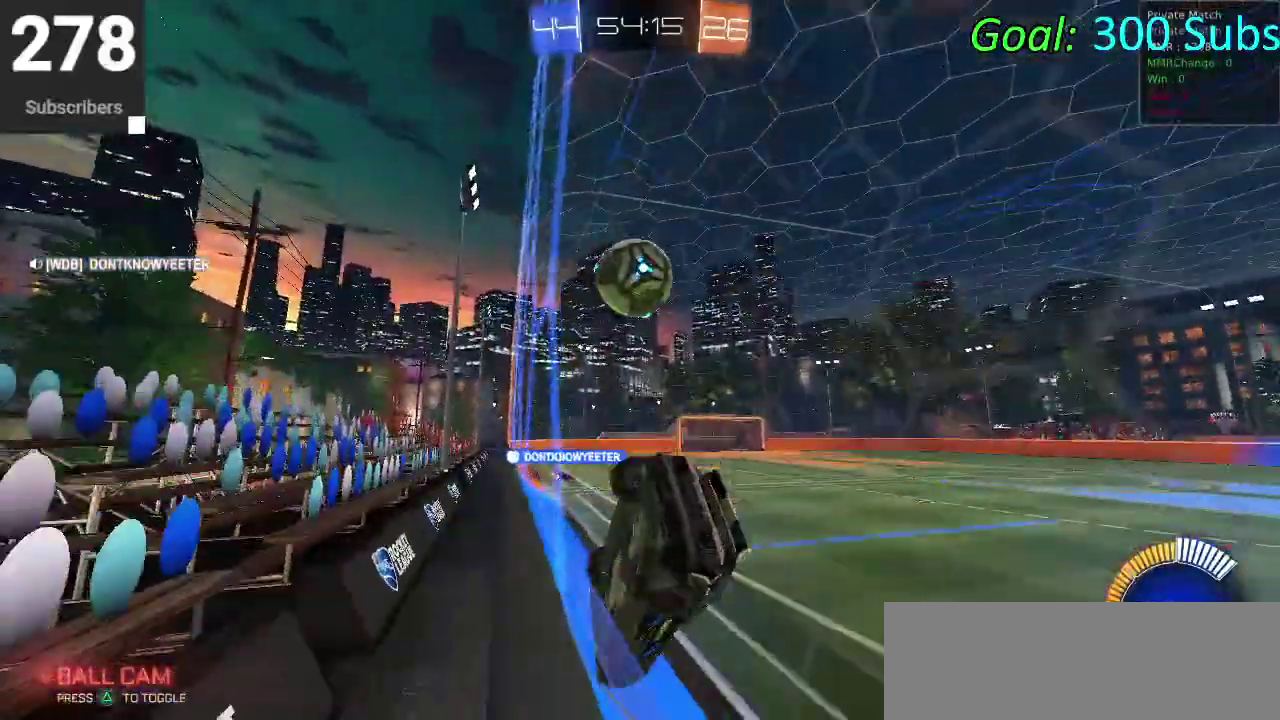
{"buttons": ["CIRCLE", "R2"], "left_stick": "center", "right_stick": "center", "events": [[33, "L2", "up"], [100, "left_stick", "center"], [150, "CIRCLE", "down"], [200, "left_stick", "left"], [483, "left_stick", "center"]]}
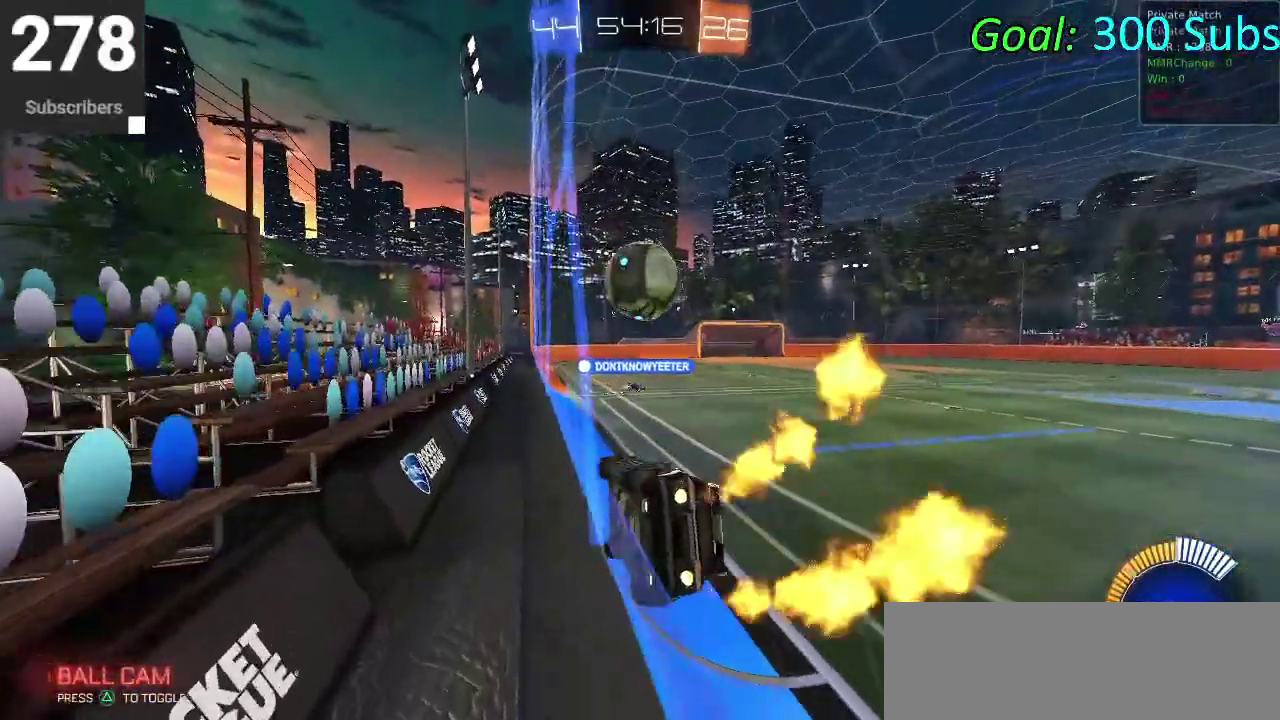
{"buttons": ["CROSS", "CIRCLE", "R2"], "left_stick": "center", "right_stick": "center", "events": [[283, "left_stick", "up-right"], [400, "left_stick", "center"], [500, "CROSS", "down"]]}
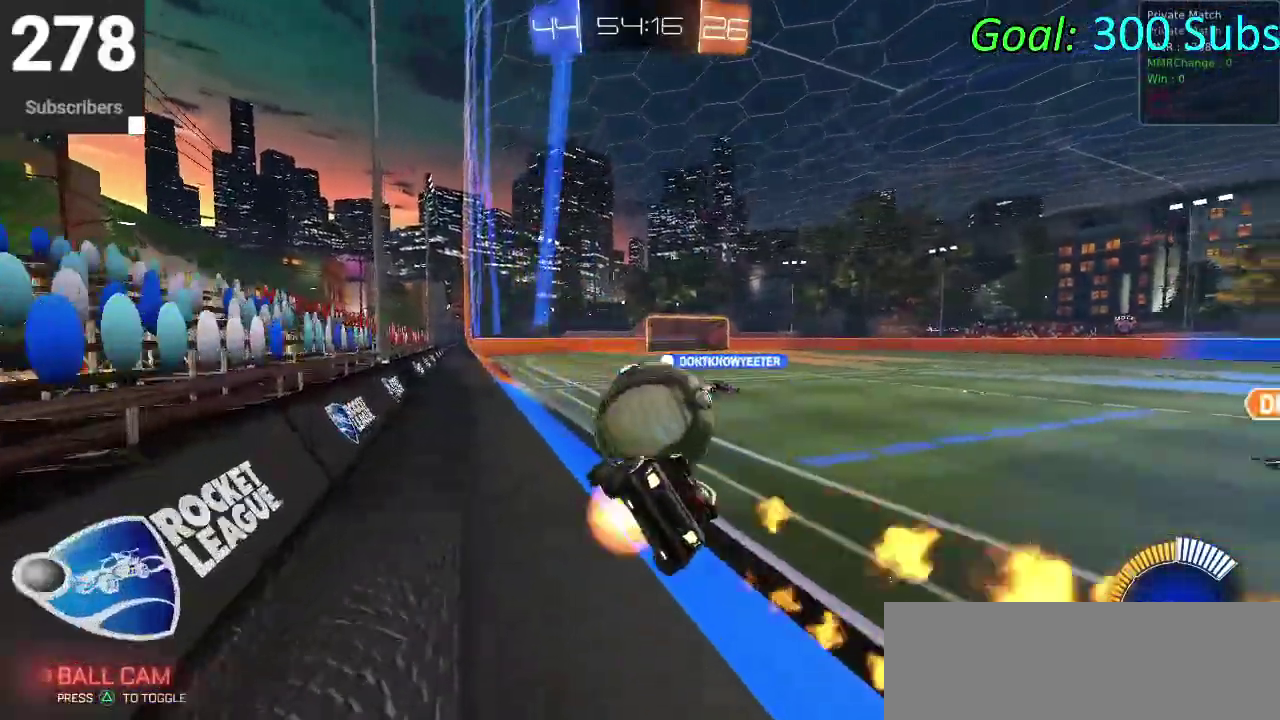
{"buttons": ["CIRCLE", "R2"], "left_stick": "up", "right_stick": "center", "events": [[83, "CROSS", "up"], [133, "CROSS", "down"], [283, "CROSS", "up"], [400, "left_stick", "up"]]}
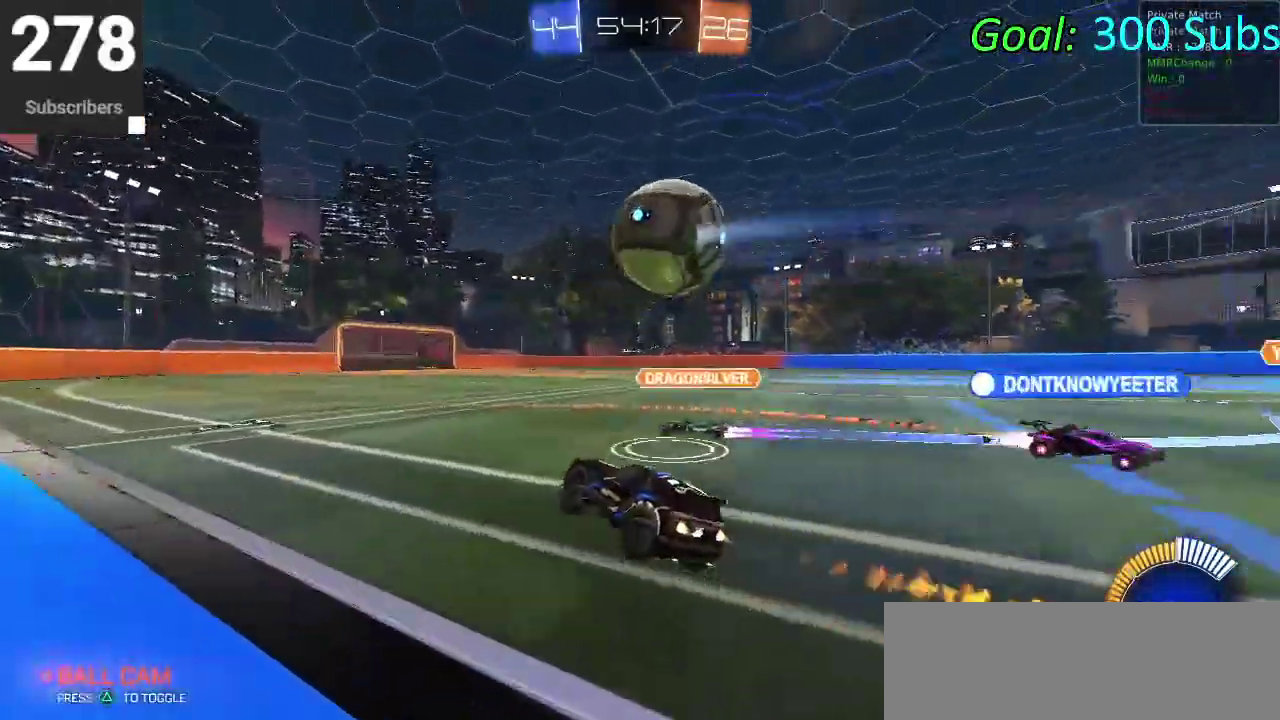
{"buttons": ["CIRCLE", "R2"], "left_stick": "down-left", "right_stick": "center", "events": [[17, "left_stick", "down-left"], [150, "left_stick", "up-right"], [350, "TRIANGLE", "down"], [433, "left_stick", "center"], [500, "TRIANGLE", "up"], [500, "left_stick", "down-left"]]}
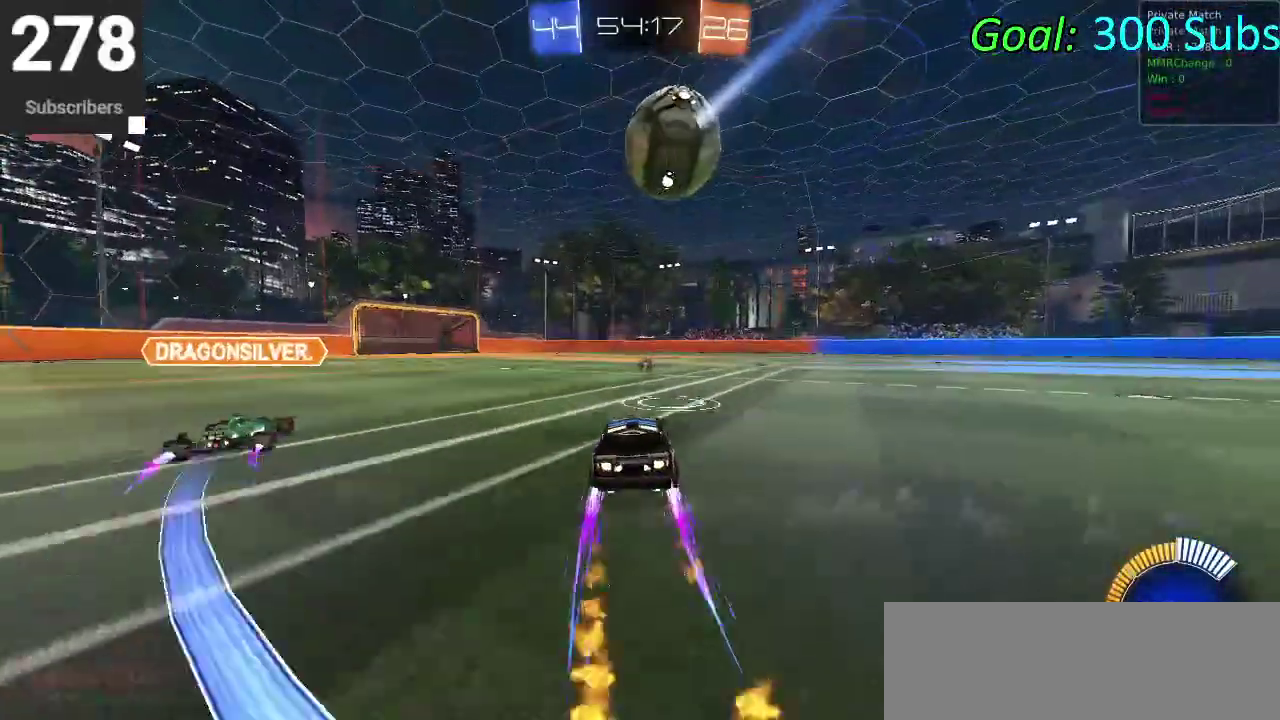
{"buttons": ["CIRCLE", "R2"], "left_stick": "center", "right_stick": "center", "events": [[150, "left_stick", "center"], [250, "left_stick", "down-left"], [383, "left_stick", "center"]]}
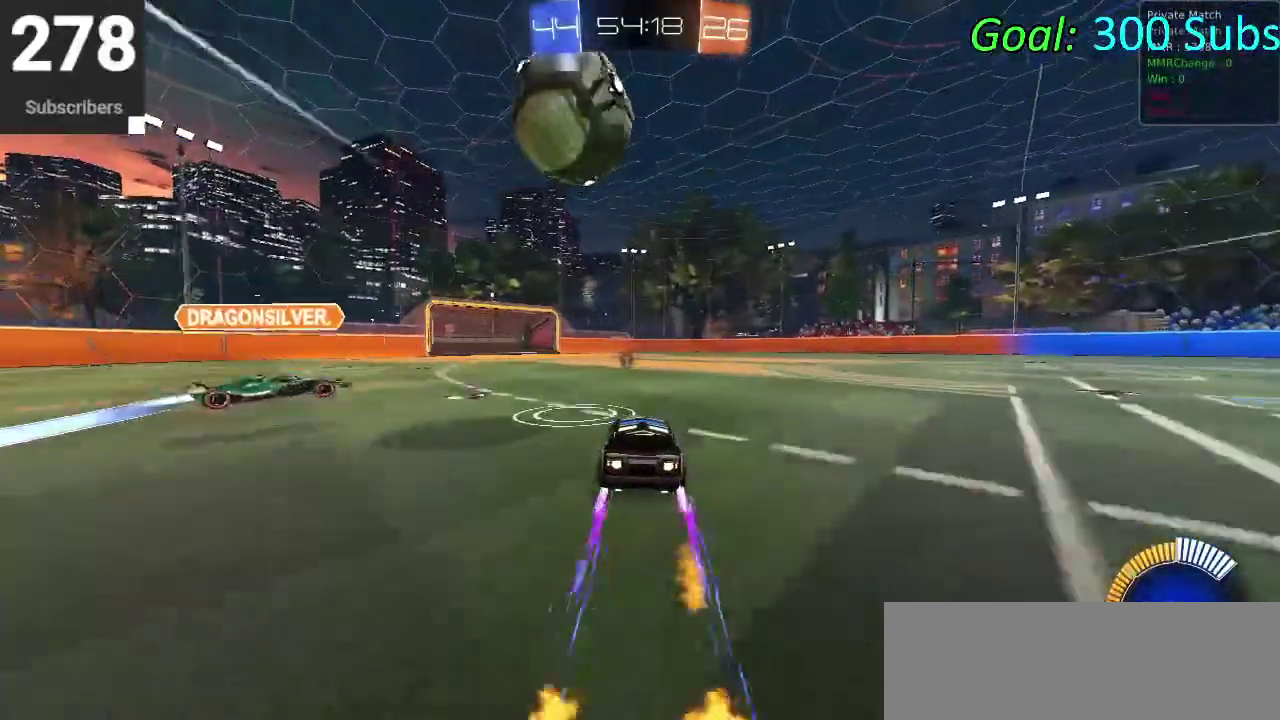
{"buttons": ["CIRCLE", "R2"], "left_stick": "right", "right_stick": "center", "events": [[100, "left_stick", "right"]]}
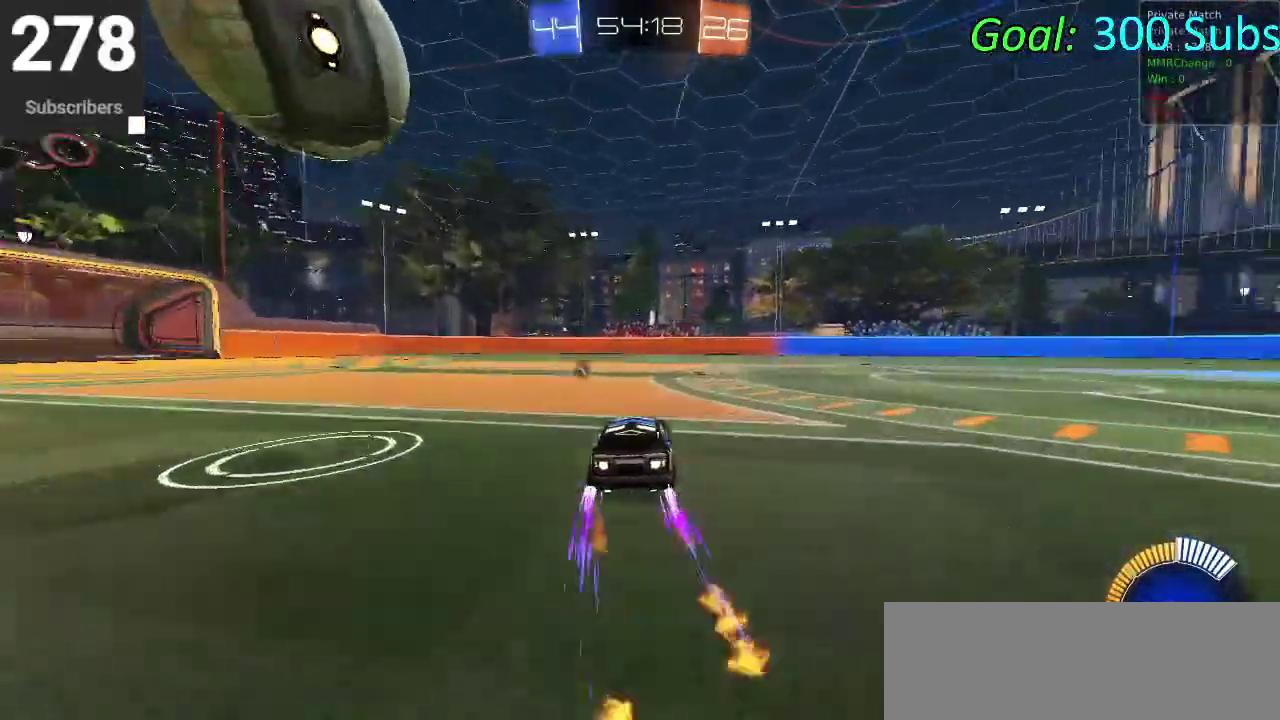
{"buttons": ["CIRCLE", "R2"], "left_stick": "left", "right_stick": "center", "events": [[233, "left_stick", "center"], [283, "left_stick", "left"]]}
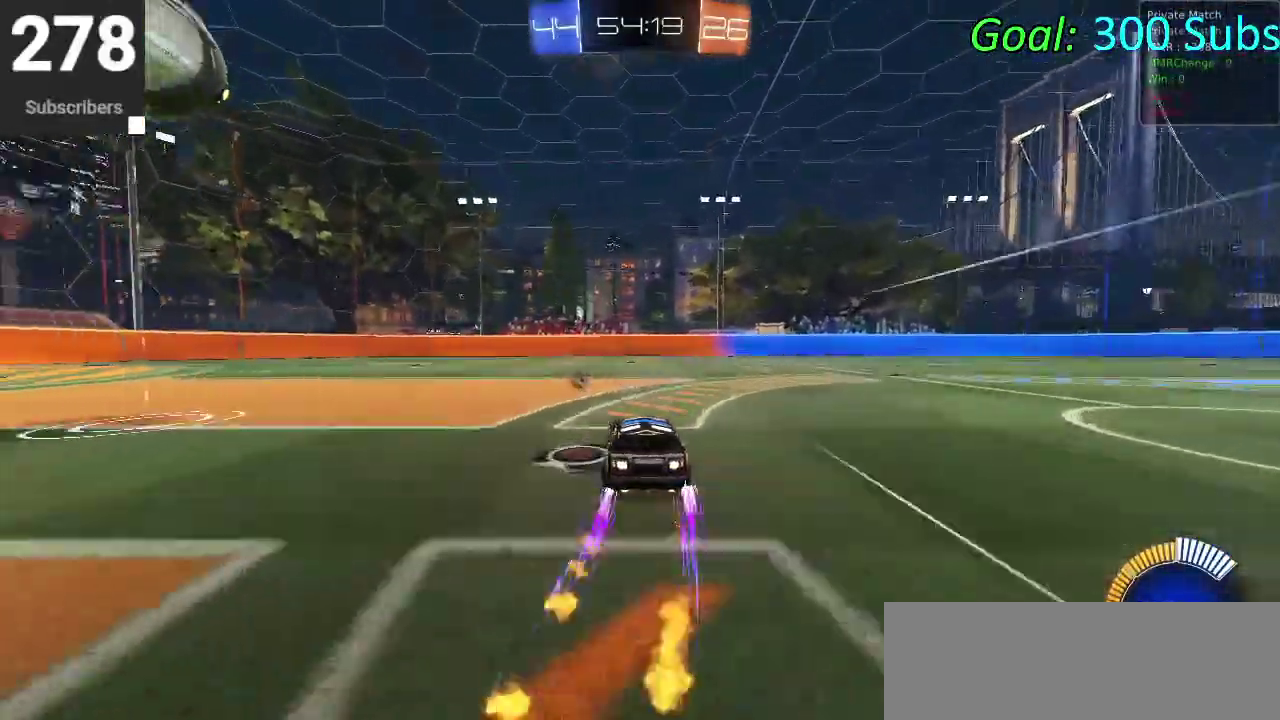
{"buttons": ["CIRCLE", "R2"], "left_stick": "center", "right_stick": "center", "events": [[150, "left_stick", "center"]]}
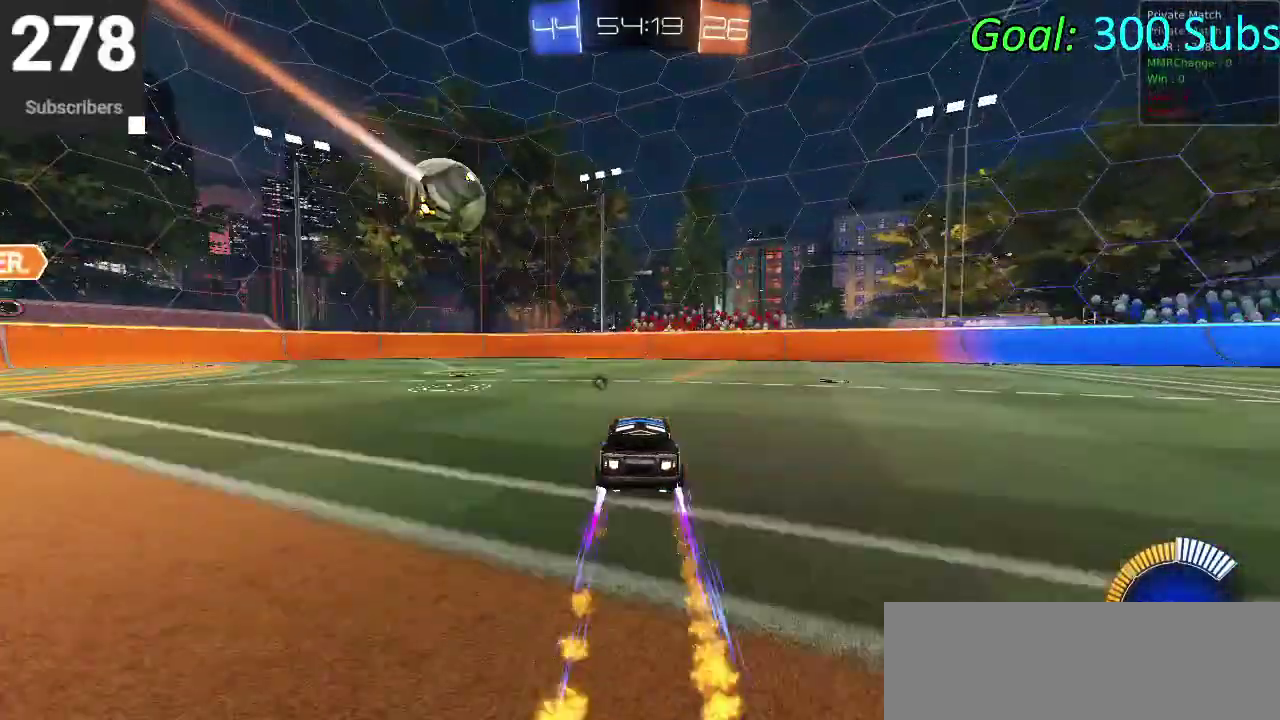
{"buttons": ["CROSS", "CIRCLE", "R2"], "left_stick": "down", "right_stick": "center", "events": [[67, "CROSS", "down"], [250, "CROSS", "up"], [250, "left_stick", "down-left"], [300, "left_stick", "center"], [350, "CROSS", "down"], [433, "left_stick", "down"]]}
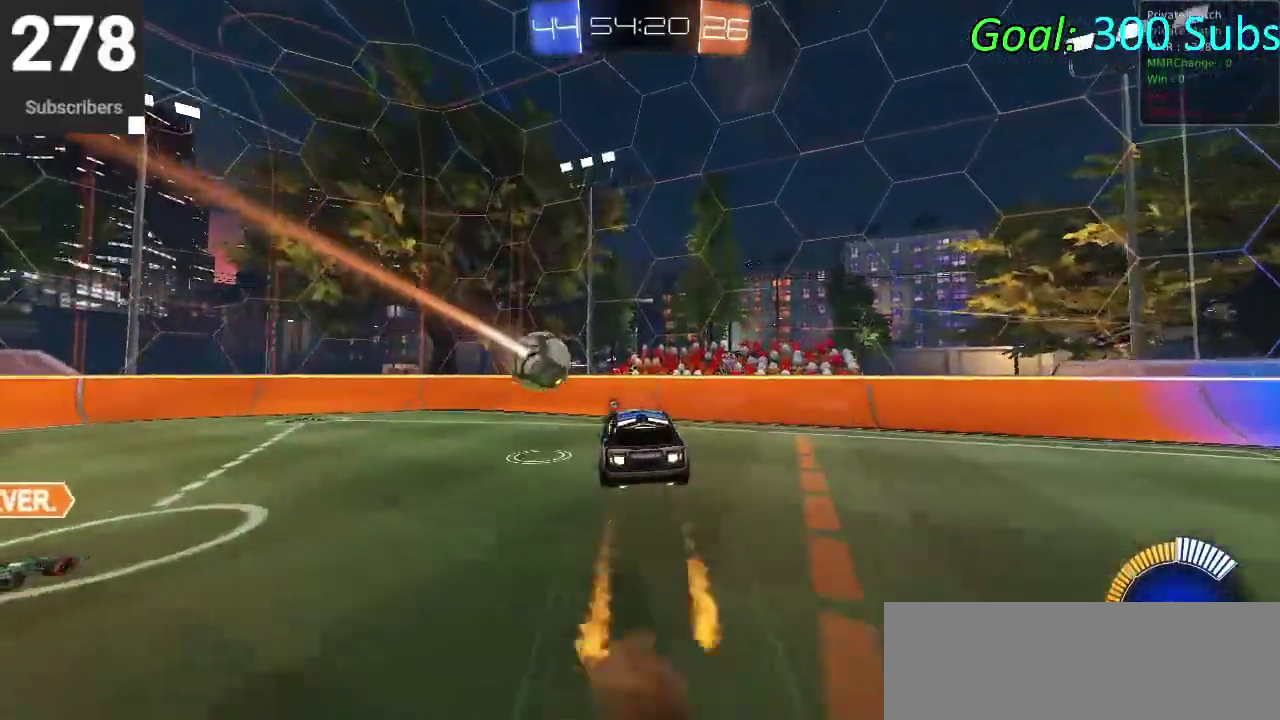
{"buttons": ["CIRCLE", "R2"], "left_stick": "up-right", "right_stick": "center", "events": [[83, "left_stick", "down-left"], [167, "left_stick", "up-right"], [217, "CROSS", "up"], [250, "left_stick", "center"], [500, "left_stick", "up-right"]]}
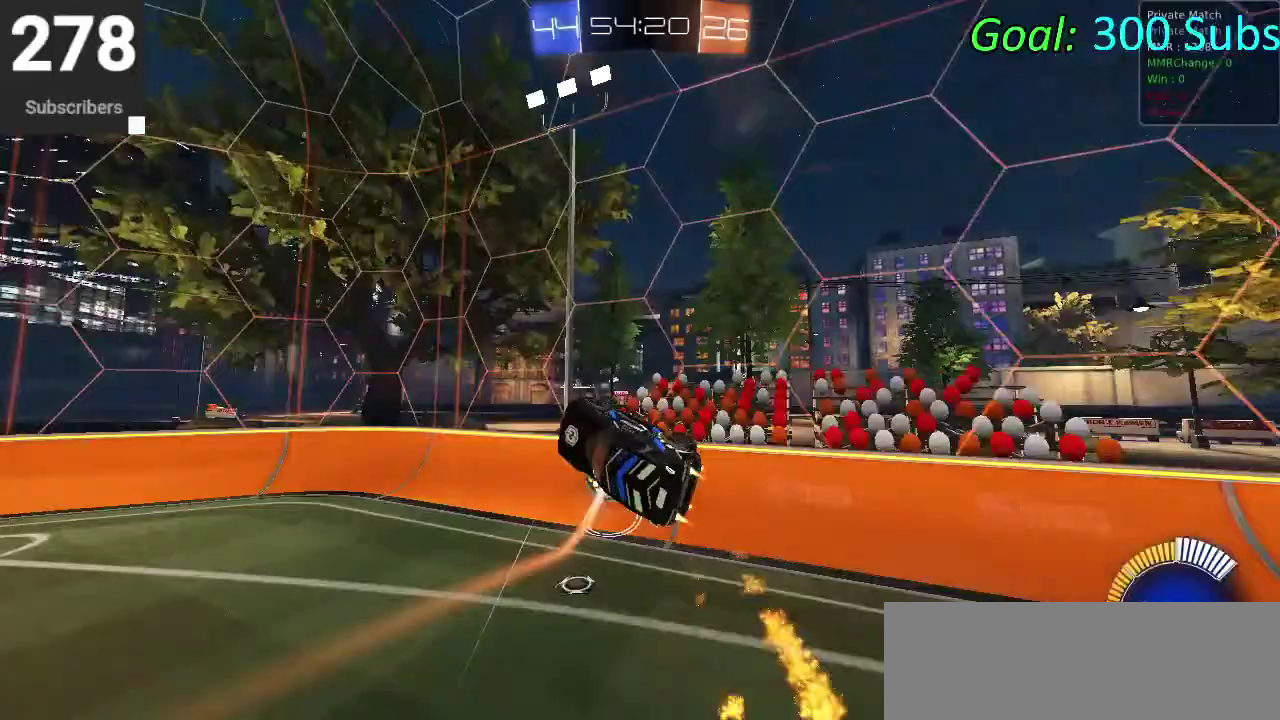
{"buttons": ["CIRCLE", "R2"], "left_stick": "up-right", "right_stick": "center", "events": [[150, "left_stick", "right"], [167, "TRIANGLE", "down"], [333, "TRIANGLE", "up"], [450, "left_stick", "down-left"], [500, "left_stick", "up-right"]]}
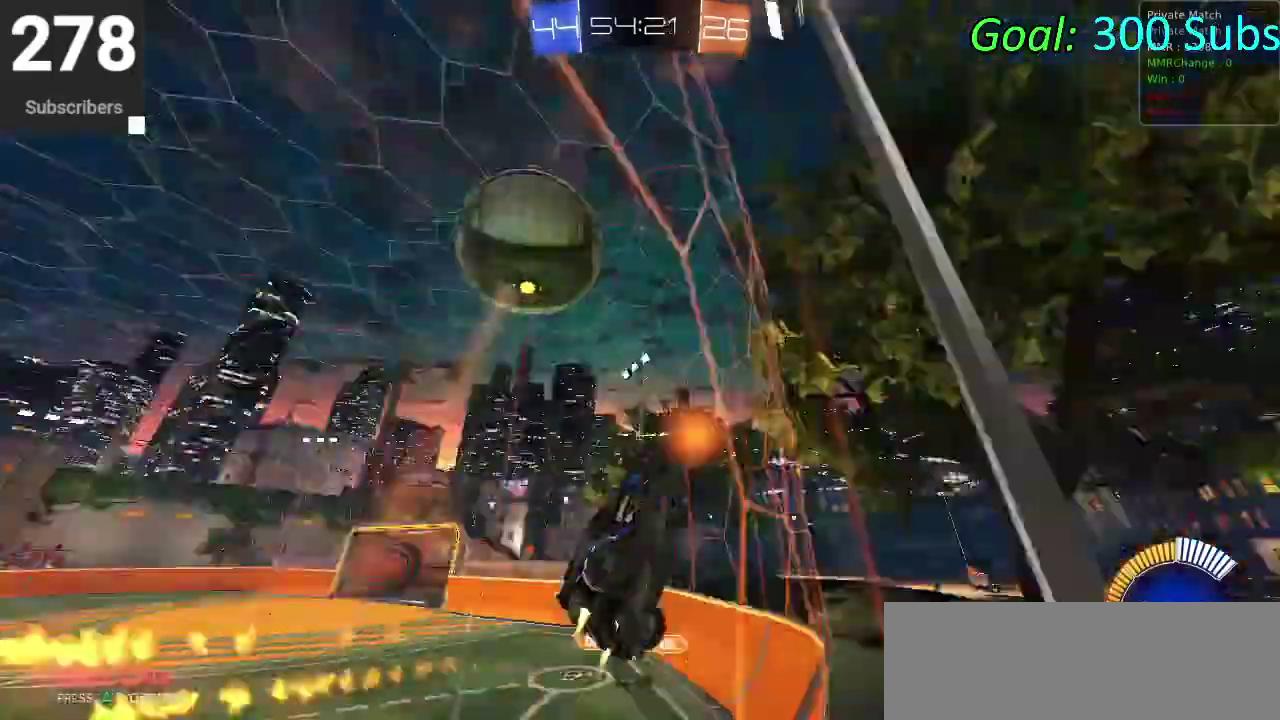
{"buttons": ["R2"], "left_stick": "up-right", "right_stick": "center", "events": [[217, "CIRCLE", "up"], [250, "left_stick", "down-left"], [267, "L2", "down"], [333, "left_stick", "up-right"], [383, "L2", "up"], [383, "left_stick", "center"], [467, "left_stick", "up-right"]]}
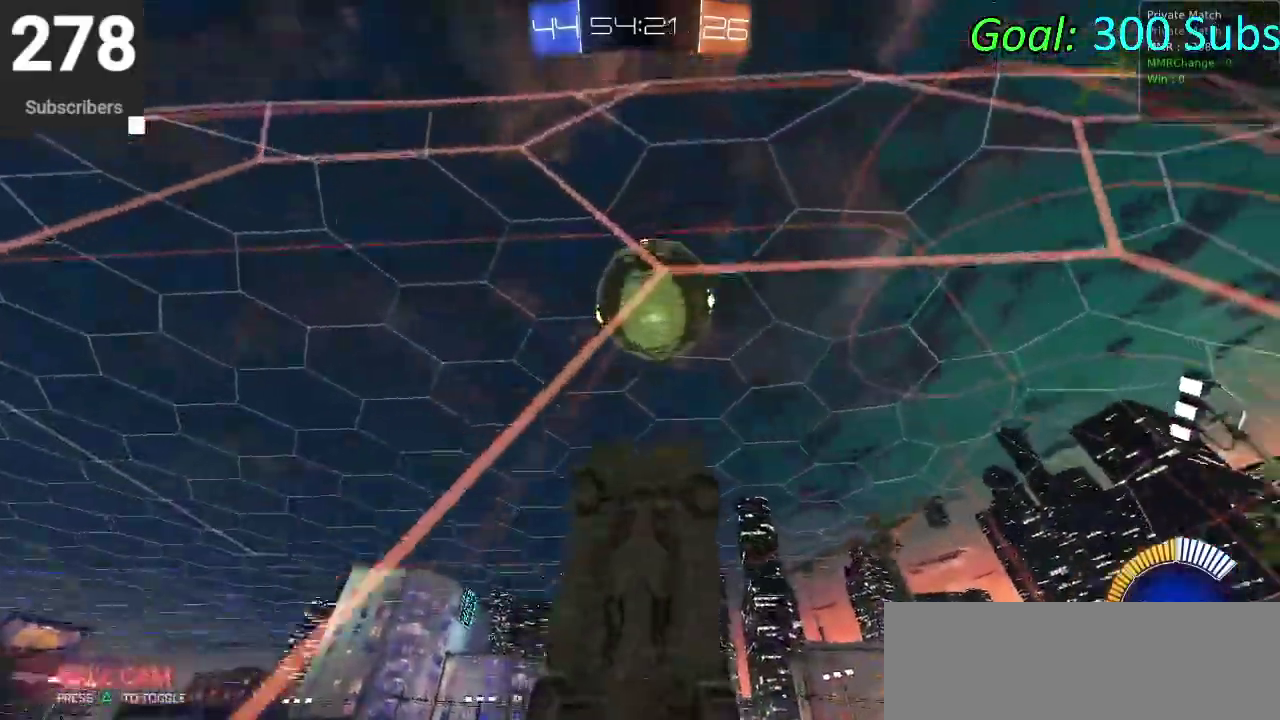
{"buttons": ["R2"], "left_stick": "down-left", "right_stick": "center", "events": [[67, "left_stick", "center"], [150, "left_stick", "down-left"]]}
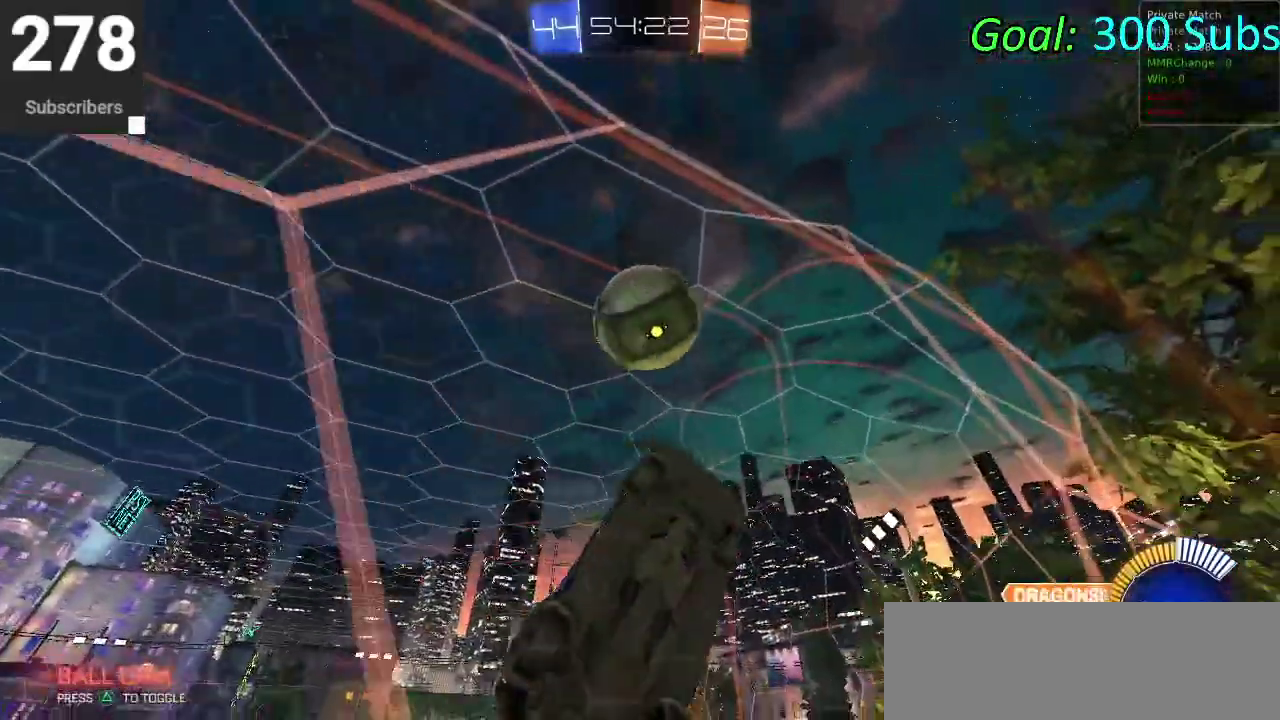
{"buttons": ["CIRCLE", "R2"], "left_stick": "left", "right_stick": "center", "events": [[117, "CROSS", "down"], [200, "left_stick", "right"], [250, "CROSS", "up"], [367, "CIRCLE", "down"], [417, "left_stick", "left"]]}
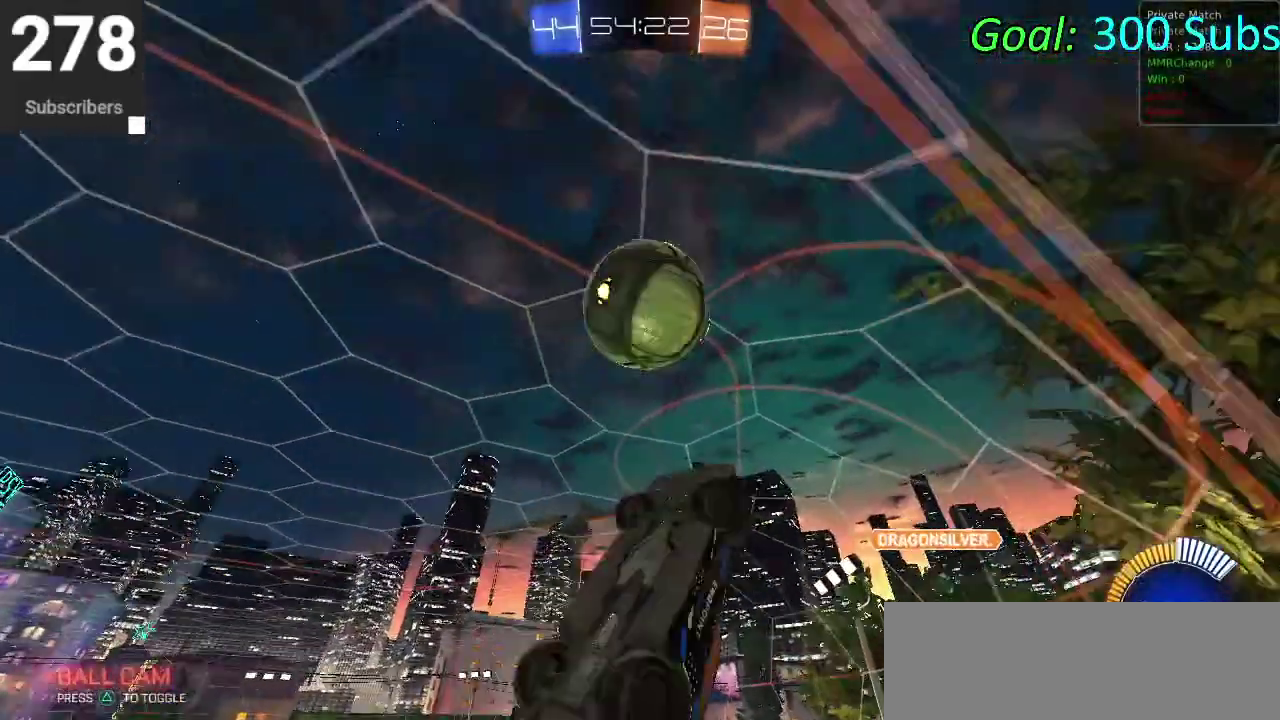
{"buttons": ["CIRCLE", "R2"], "left_stick": "left", "right_stick": "center", "events": [[267, "left_stick", "center"], [467, "left_stick", "left"]]}
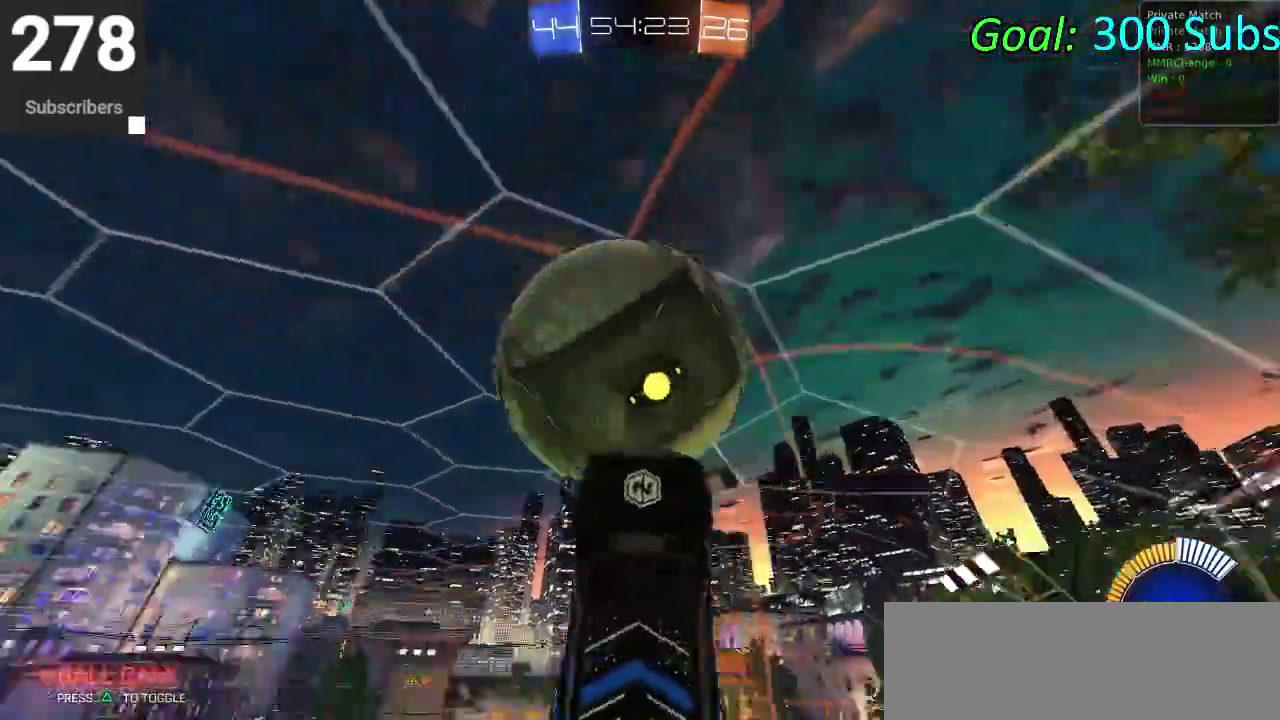
{"buttons": ["CIRCLE", "R2"], "left_stick": "up-right", "right_stick": "center"}